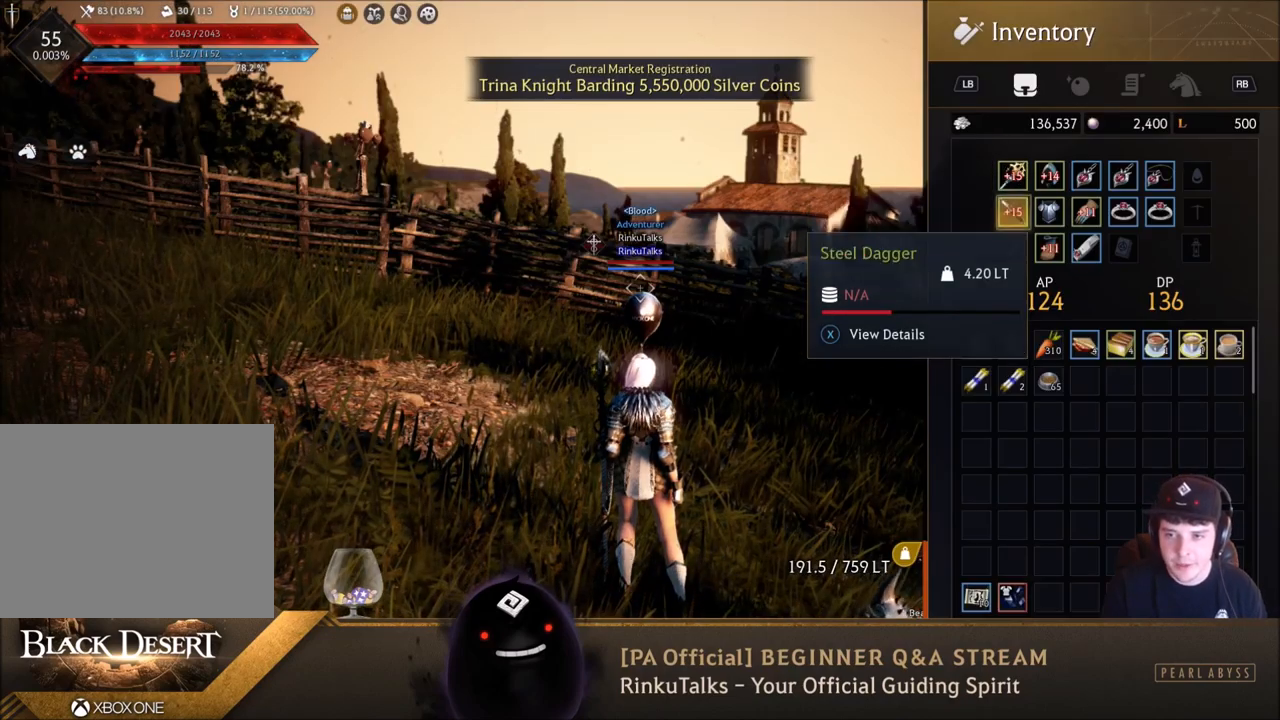
Gameplay with a controller (Xbox layout); each line is a JSON object with the inputs held at the frame after it. "events" lists button and stick changes between this image and that frame as [ms after this image, input, new state], when the widget could be followed in between. Not read: L3.
{"buttons": [], "left_stick": "center", "right_stick": "center", "events": []}
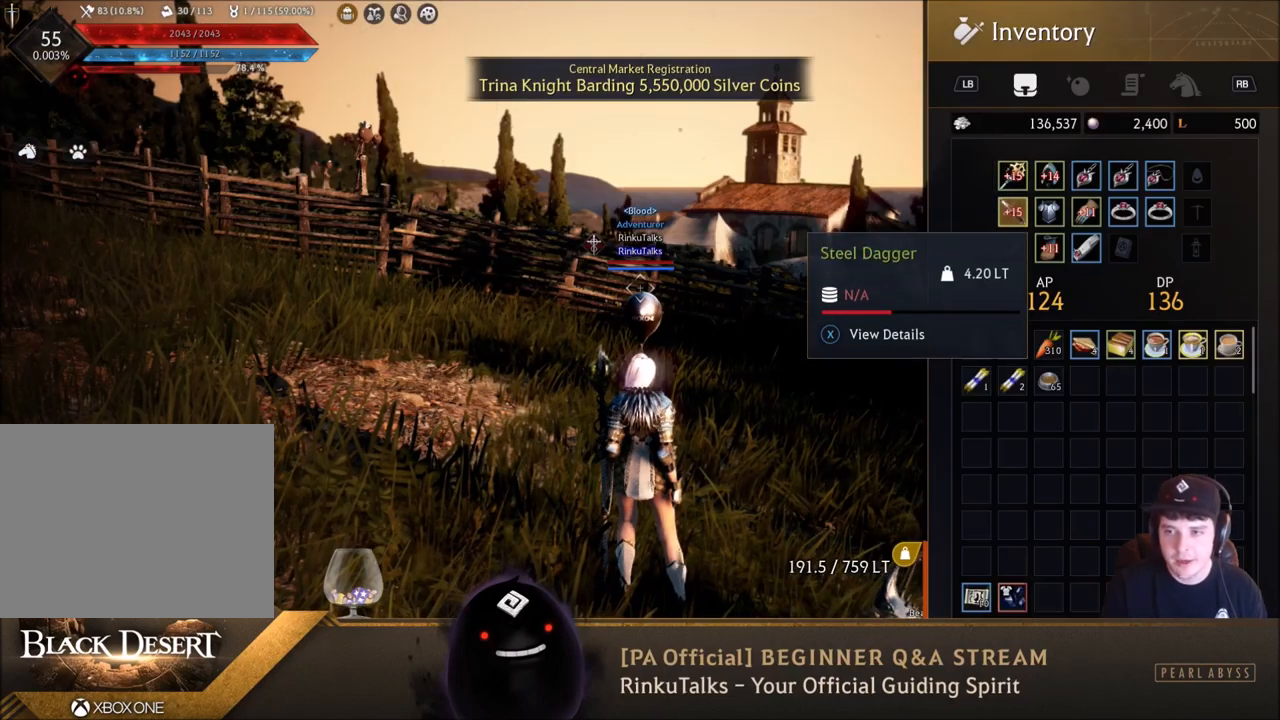
{"buttons": [], "left_stick": "center", "right_stick": "center", "events": []}
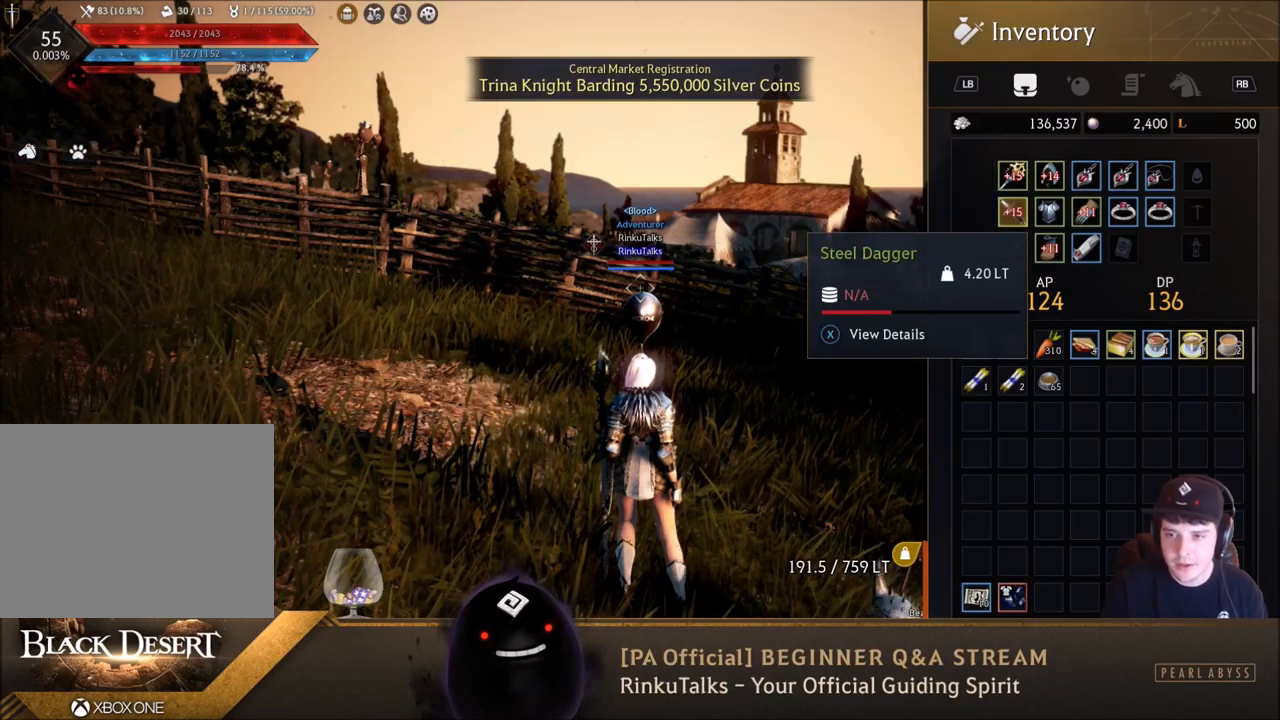
{"buttons": [], "left_stick": "center", "right_stick": "center", "events": [[34, "left_stick", "right"], [234, "left_stick", "center"]]}
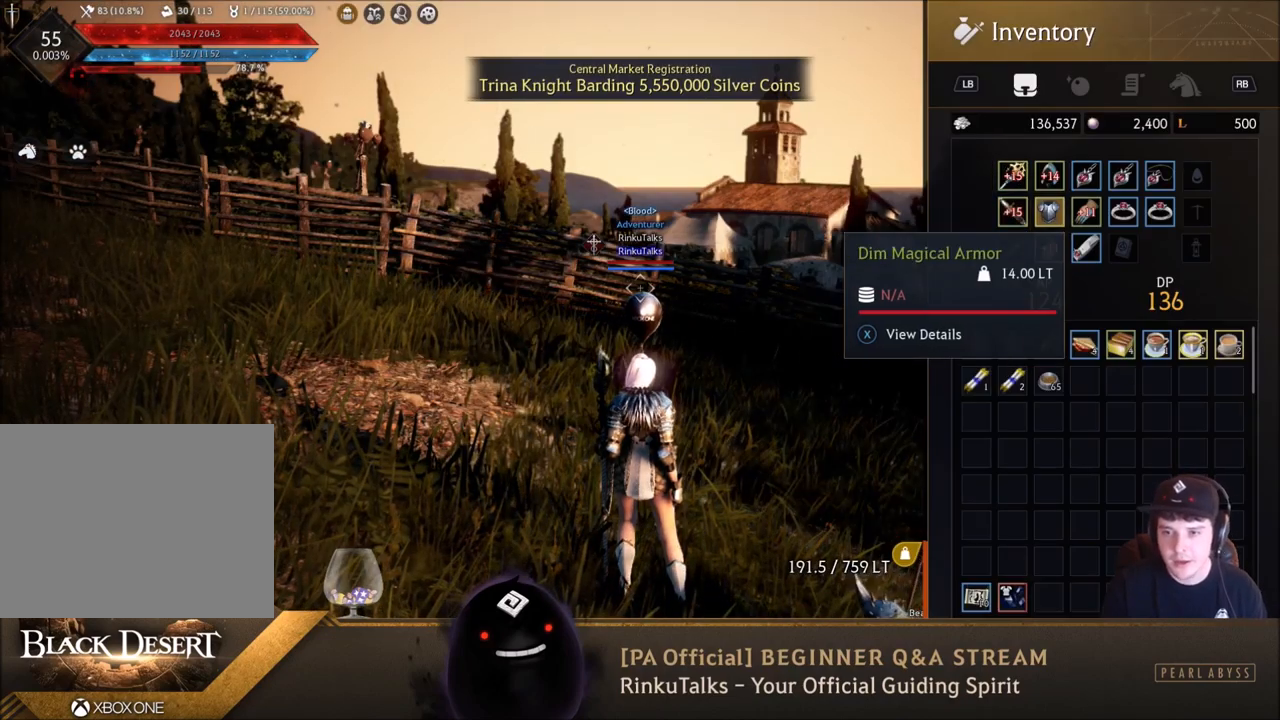
{"buttons": [], "left_stick": "down-left", "right_stick": "center", "events": [[400, "left_stick", "down"], [467, "left_stick", "down-left"]]}
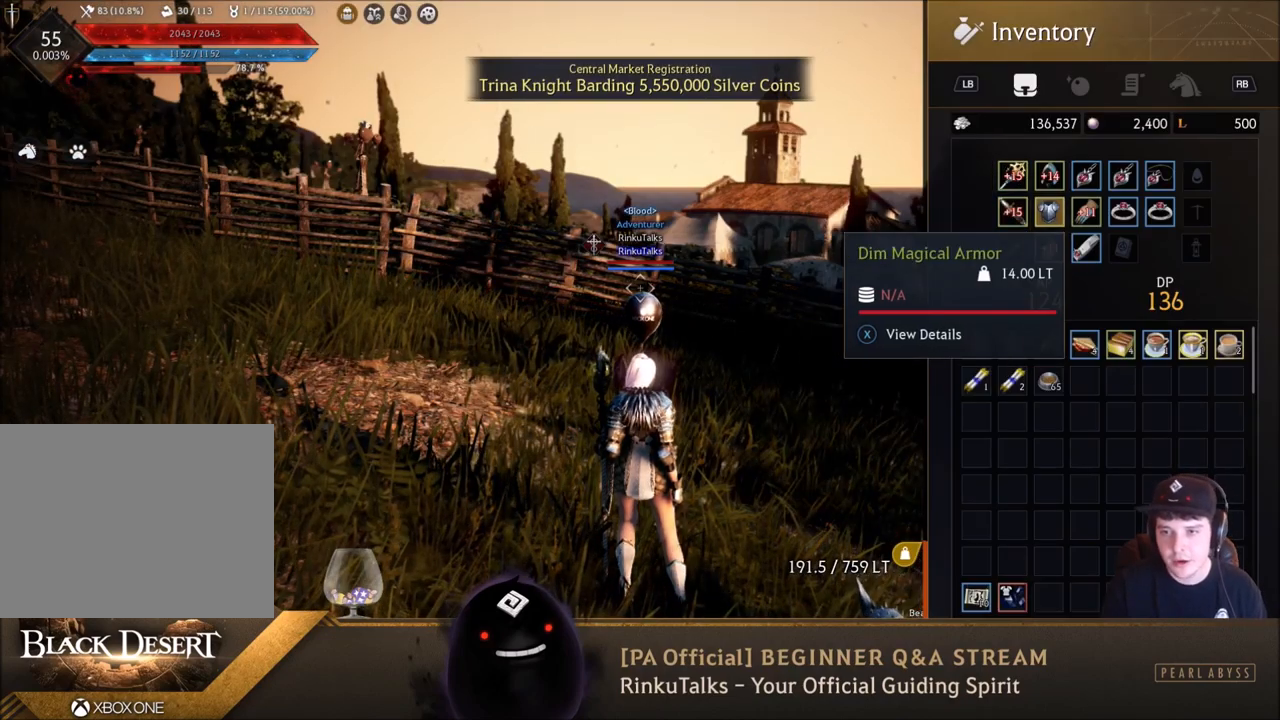
{"buttons": [], "left_stick": "center", "right_stick": "center", "events": [[100, "left_stick", "up-left"], [201, "left_stick", "up-right"], [301, "left_stick", "right"], [401, "left_stick", "down-right"], [501, "left_stick", "center"]]}
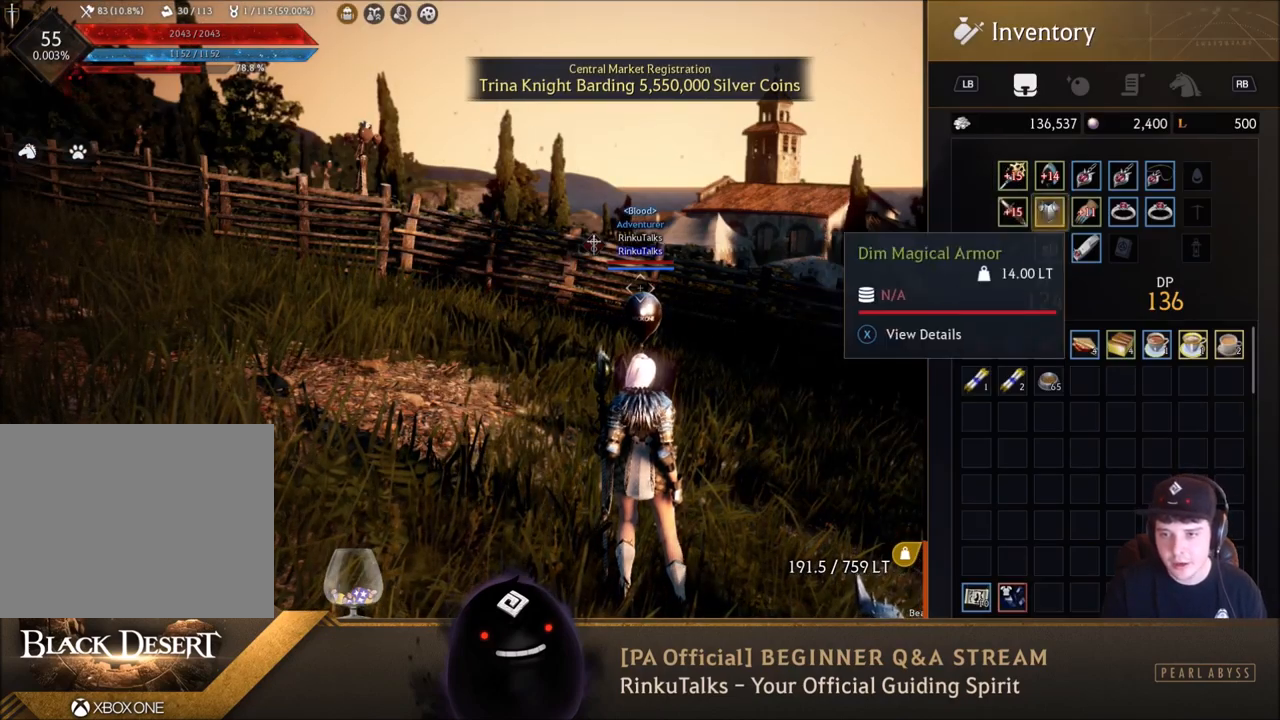
{"buttons": [], "left_stick": "center", "right_stick": "center", "events": [[100, "left_stick", "up-right"], [300, "left_stick", "center"]]}
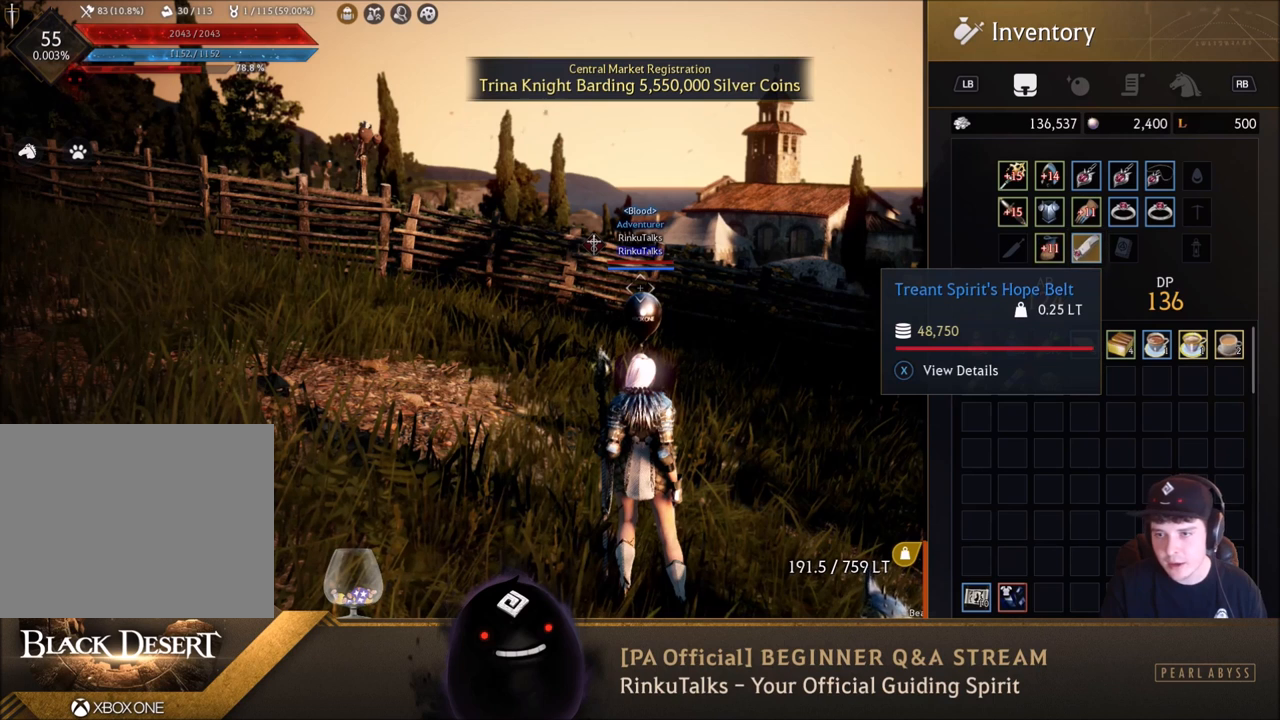
{"buttons": [], "left_stick": "center", "right_stick": "center", "events": [[67, "left_stick", "up"], [234, "left_stick", "center"]]}
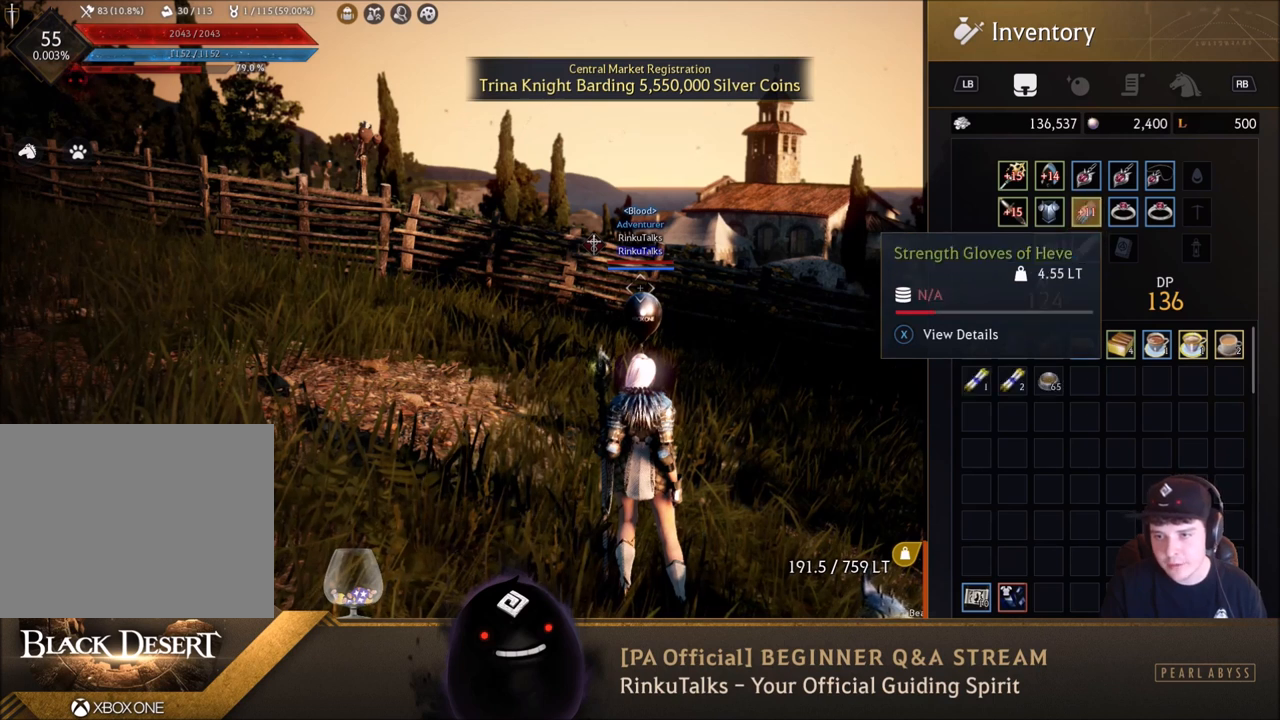
{"buttons": [], "left_stick": "center", "right_stick": "center", "events": [[33, "left_stick", "up-left"], [200, "left_stick", "center"], [334, "left_stick", "up"], [467, "left_stick", "center"]]}
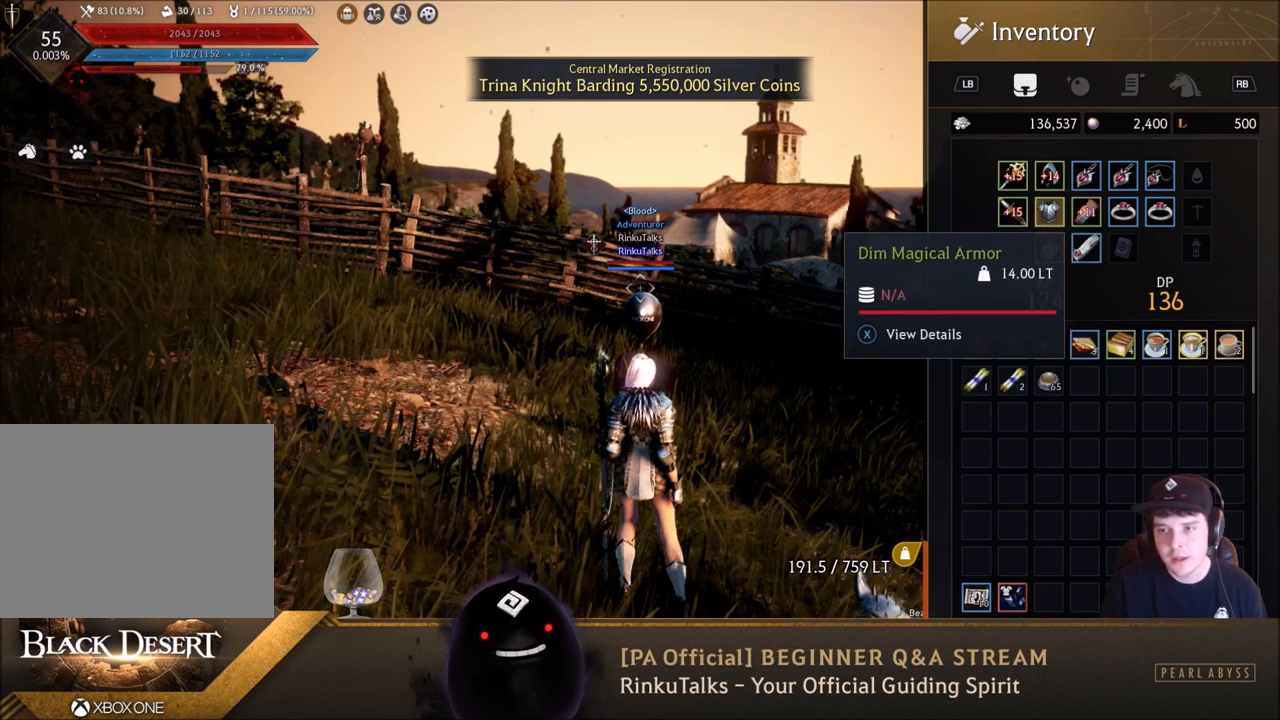
{"buttons": [], "left_stick": "center", "right_stick": "center", "events": [[134, "left_stick", "right"], [301, "left_stick", "center"]]}
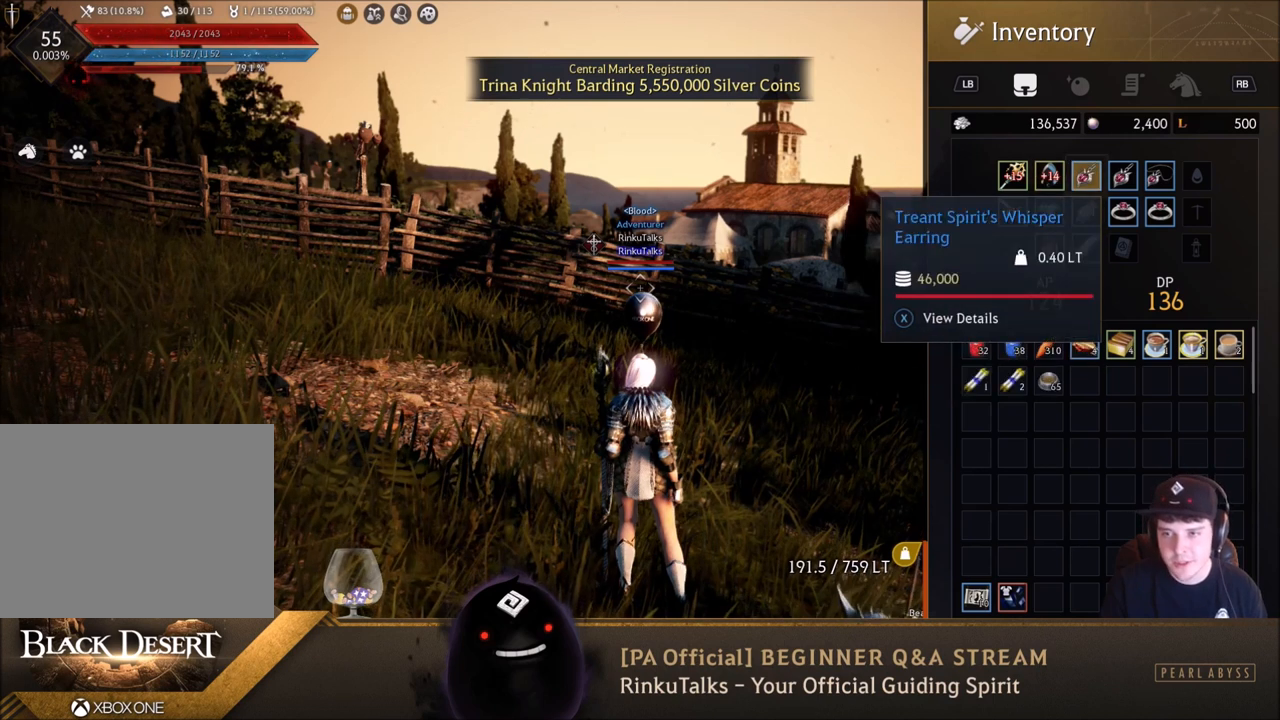
{"buttons": [], "left_stick": "right", "right_stick": "center", "events": [[367, "left_stick", "right"]]}
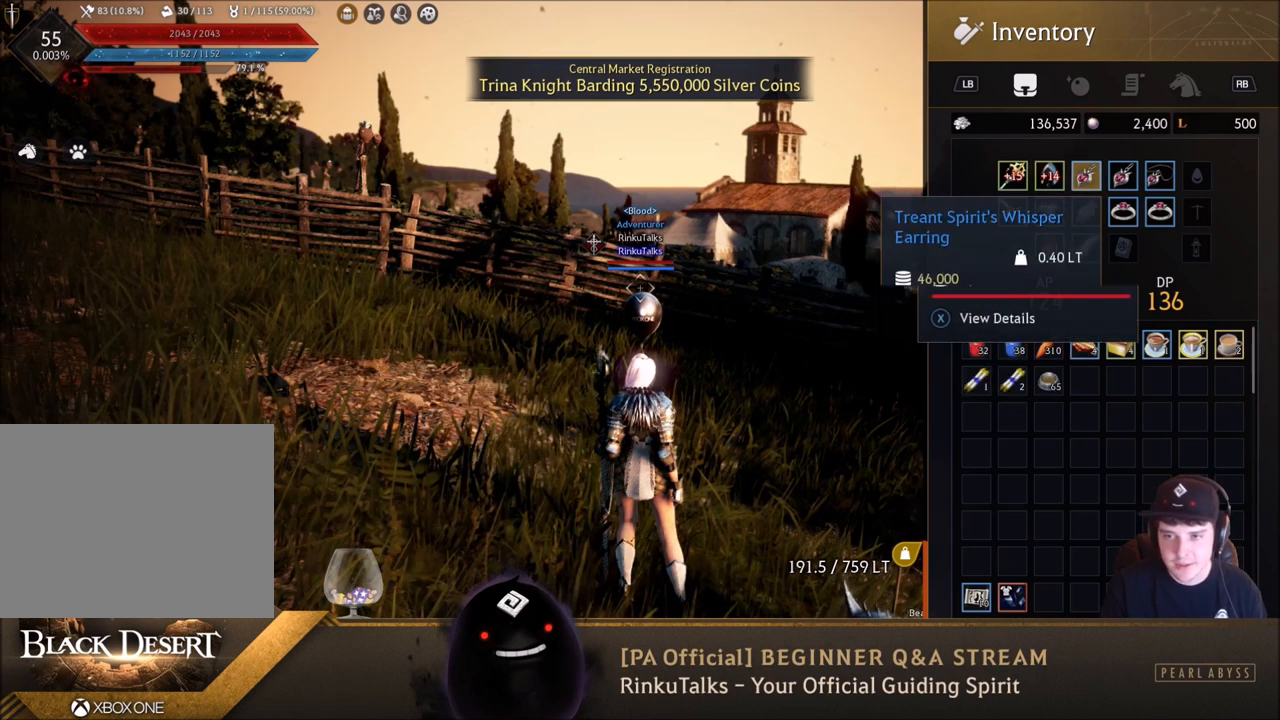
{"buttons": [], "left_stick": "right", "right_stick": "center", "events": [[67, "left_stick", "center"], [267, "left_stick", "right"]]}
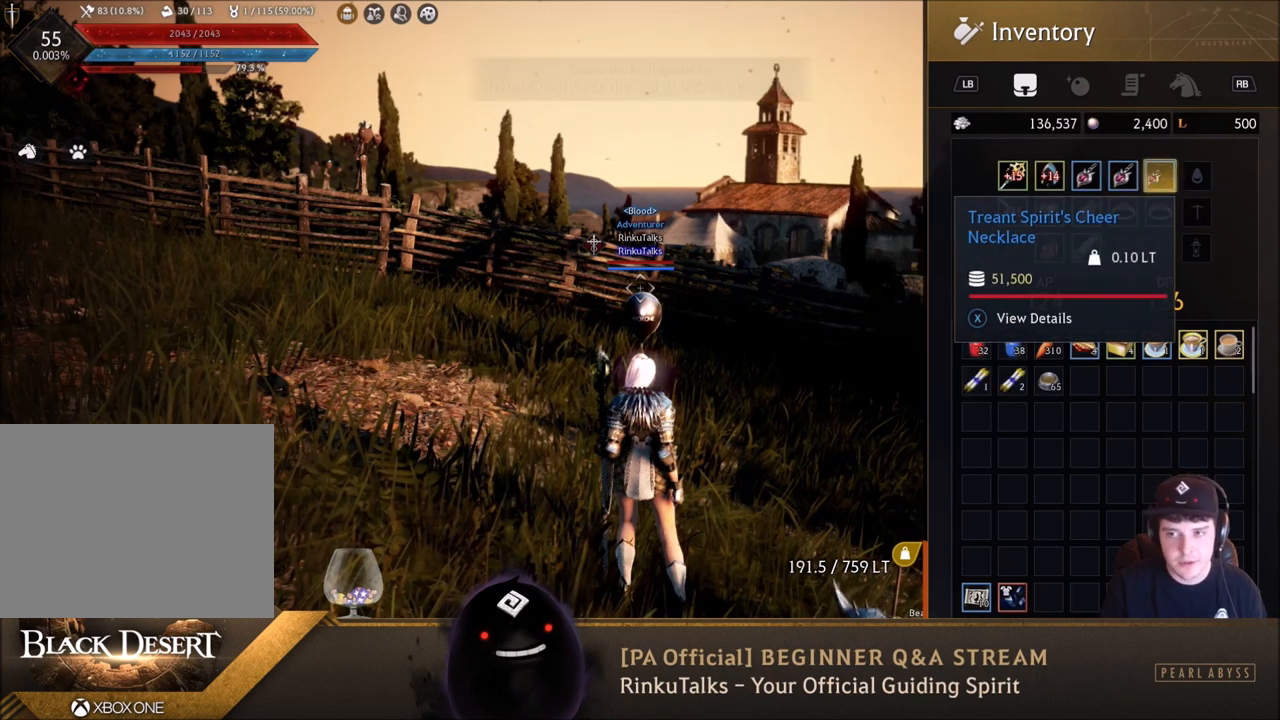
{"buttons": [], "left_stick": "right", "right_stick": "center", "events": [[33, "left_stick", "center"], [500, "left_stick", "right"]]}
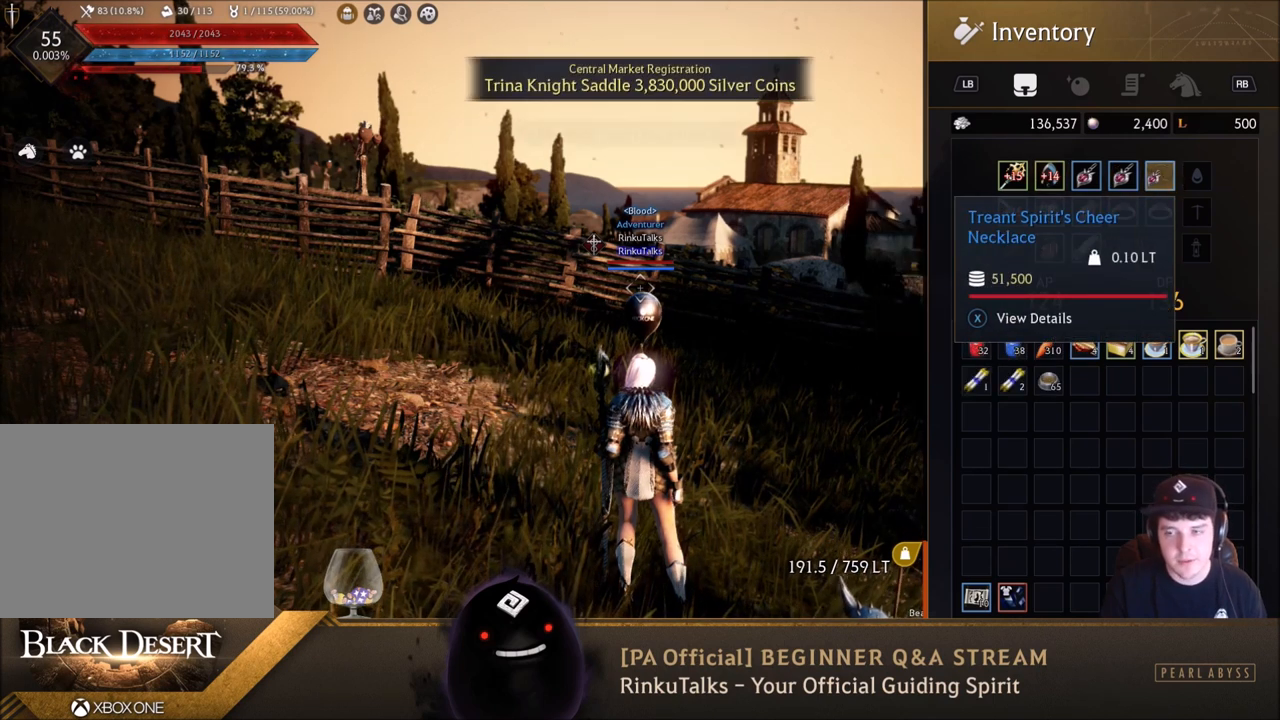
{"buttons": [], "left_stick": "left", "right_stick": "center", "events": [[134, "left_stick", "center"], [401, "left_stick", "left"]]}
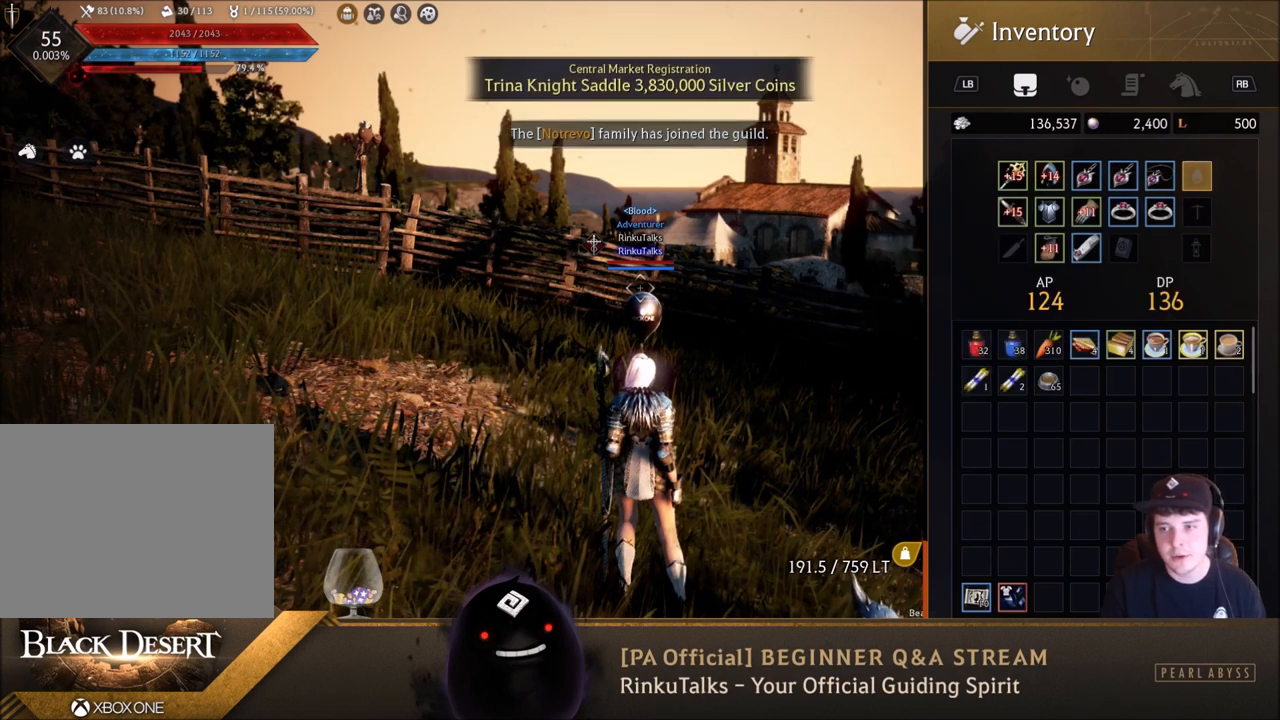
{"buttons": [], "left_stick": "center", "right_stick": "center", "events": [[33, "left_stick", "center"]]}
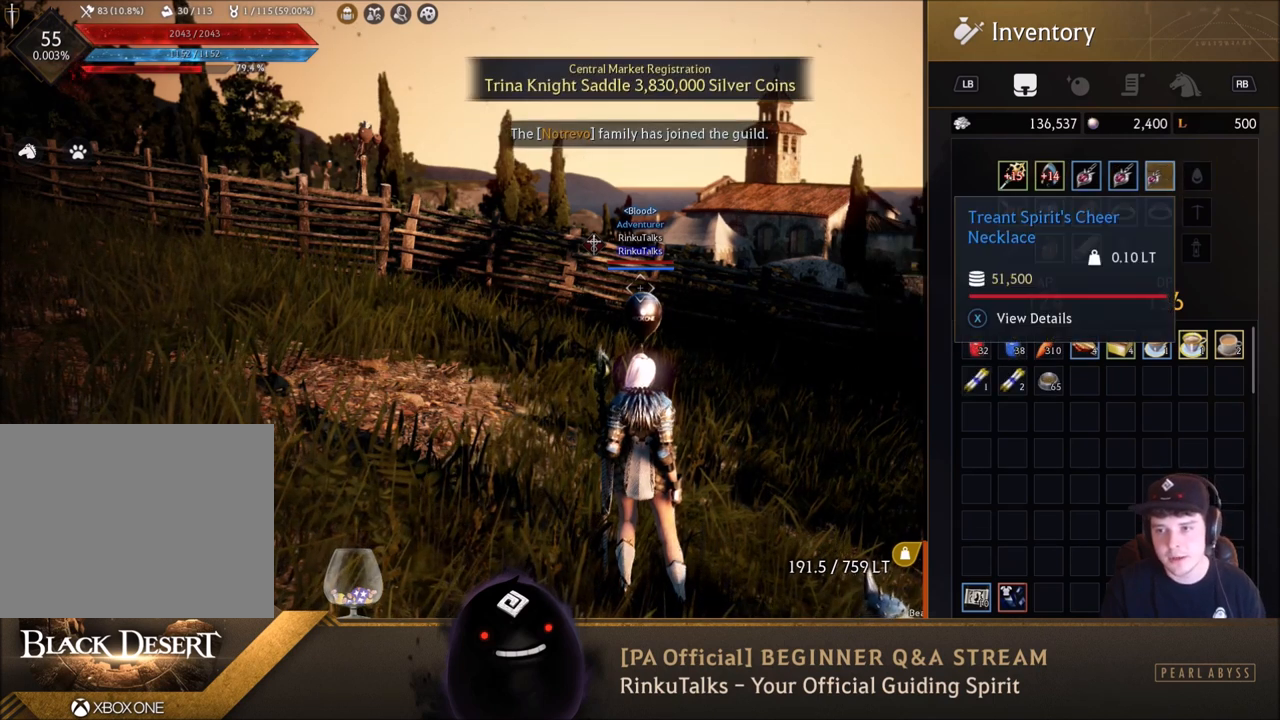
{"buttons": [], "left_stick": "center", "right_stick": "center", "events": [[201, "left_stick", "left"], [334, "left_stick", "center"]]}
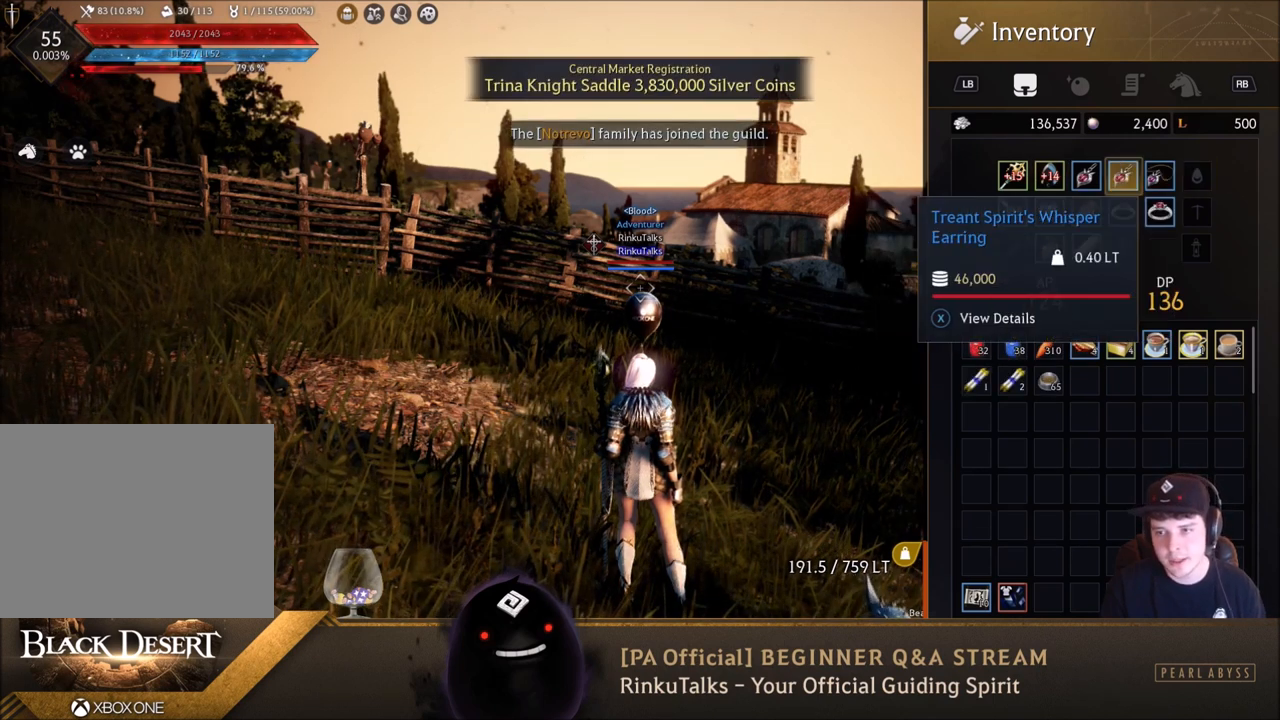
{"buttons": [], "left_stick": "down", "right_stick": "center", "events": [[367, "left_stick", "down"]]}
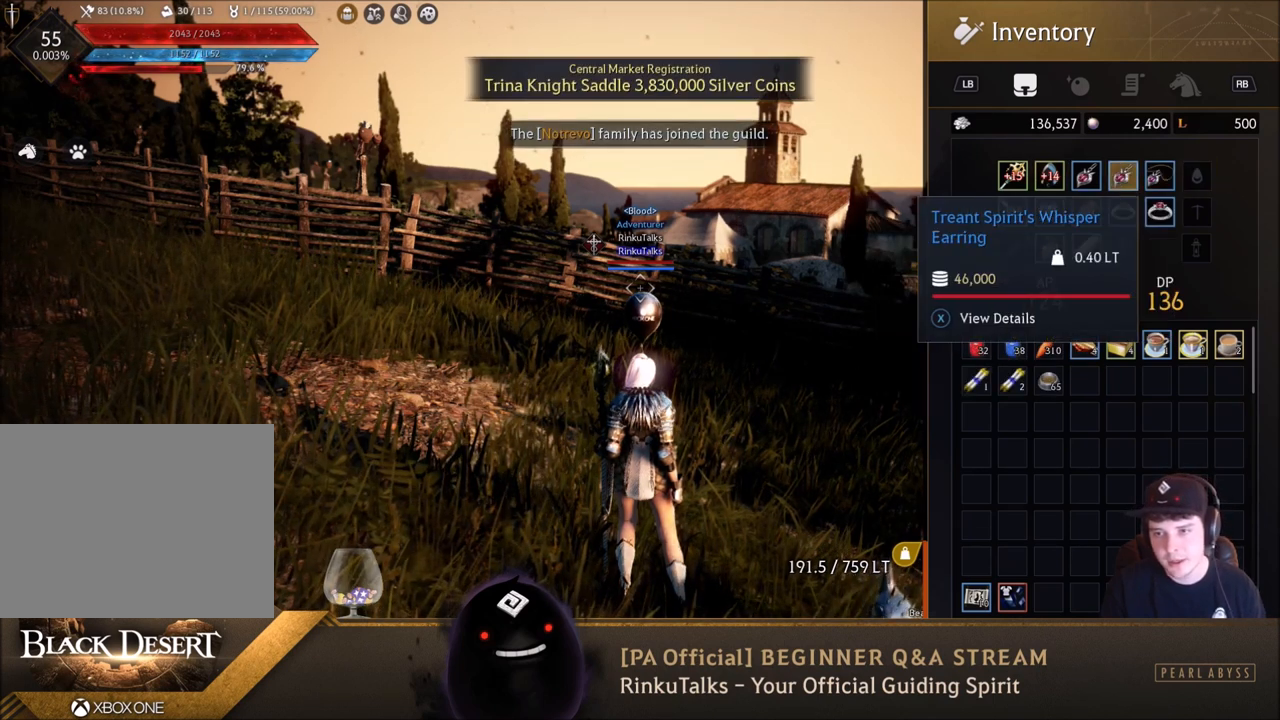
{"buttons": [], "left_stick": "center", "right_stick": "center", "events": [[34, "left_stick", "center"], [267, "left_stick", "left"], [401, "left_stick", "center"]]}
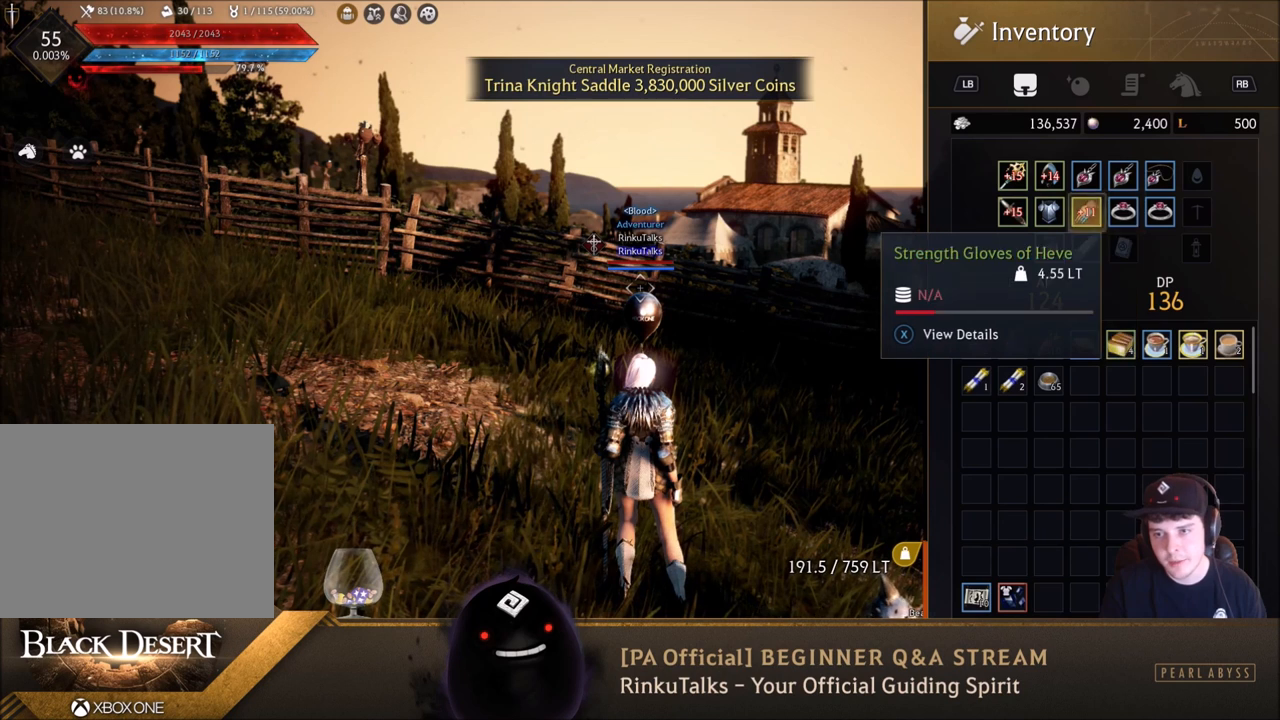
{"buttons": [], "left_stick": "center", "right_stick": "center", "events": [[267, "left_stick", "down"], [434, "left_stick", "center"]]}
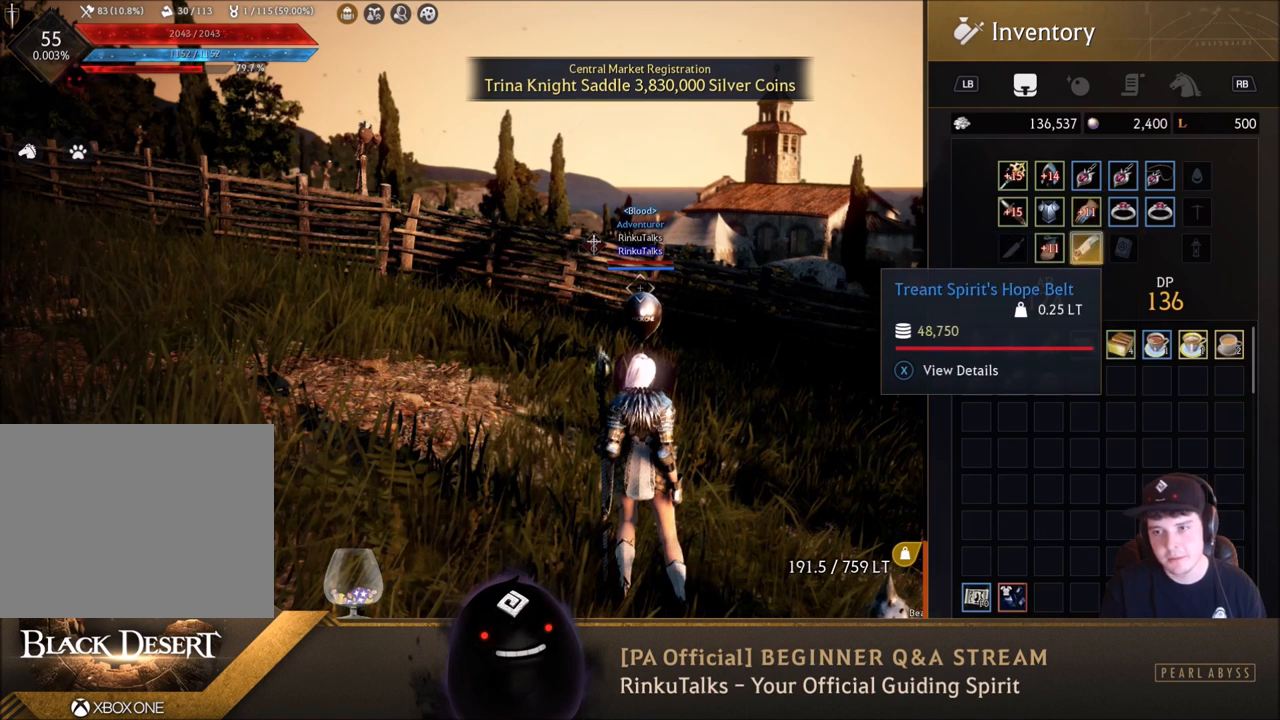
{"buttons": [], "left_stick": "center", "right_stick": "center", "events": [[167, "left_stick", "left"], [267, "left_stick", "center"]]}
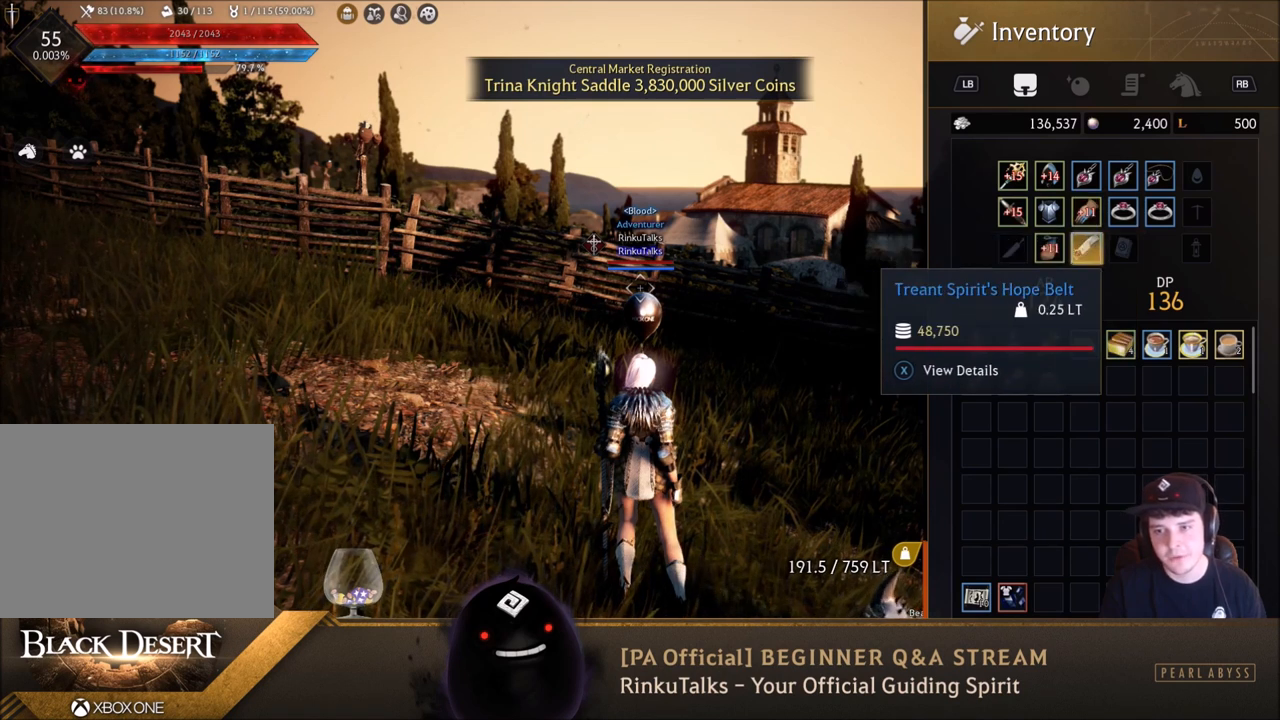
{"buttons": [], "left_stick": "center", "right_stick": "center", "events": [[167, "left_stick", "left"], [300, "left_stick", "center"]]}
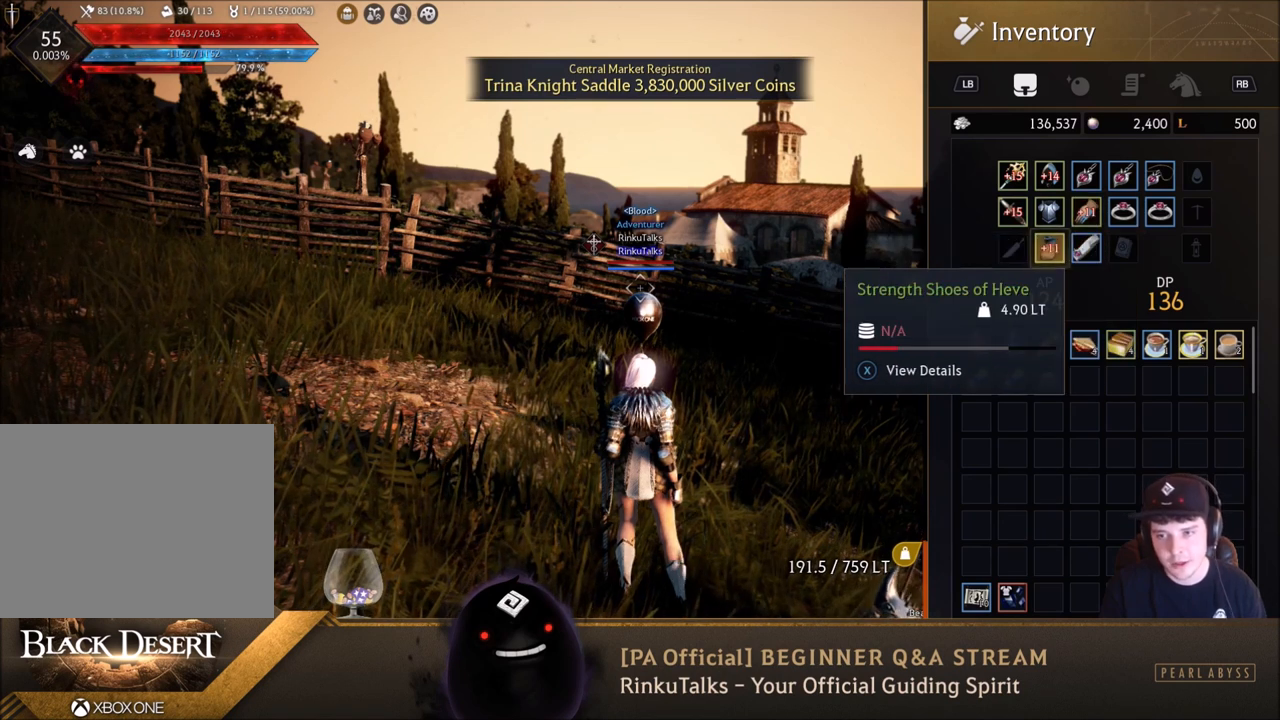
{"buttons": [], "left_stick": "center", "right_stick": "center", "events": [[134, "left_stick", "left"], [267, "left_stick", "center"]]}
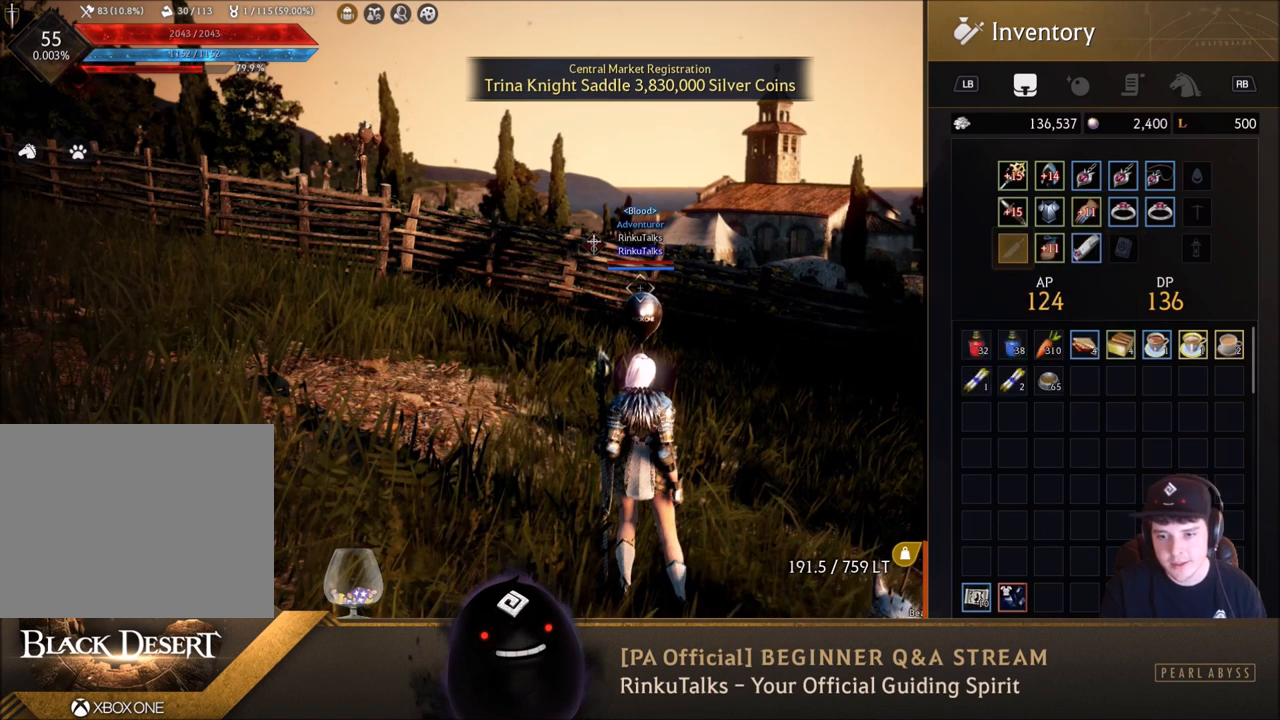
{"buttons": [], "left_stick": "center", "right_stick": "center", "events": []}
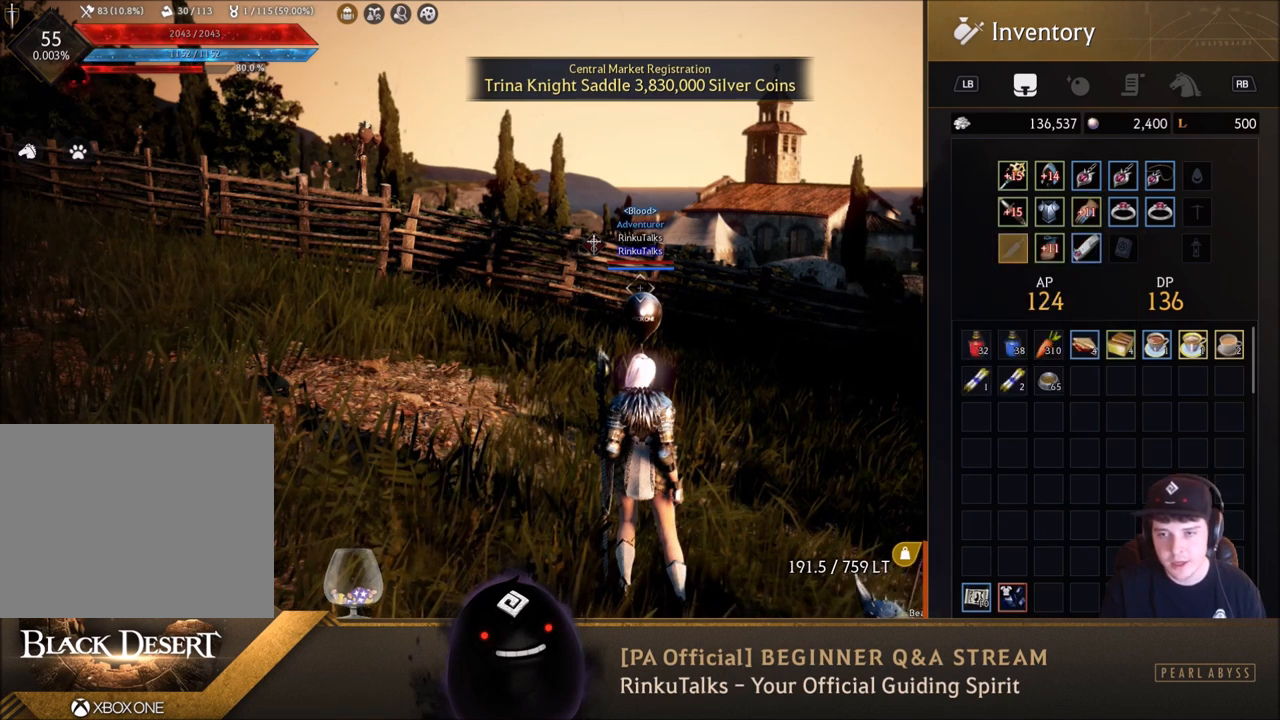
{"buttons": [], "left_stick": "center", "right_stick": "center", "events": [[134, "left_stick", "up"], [234, "left_stick", "center"]]}
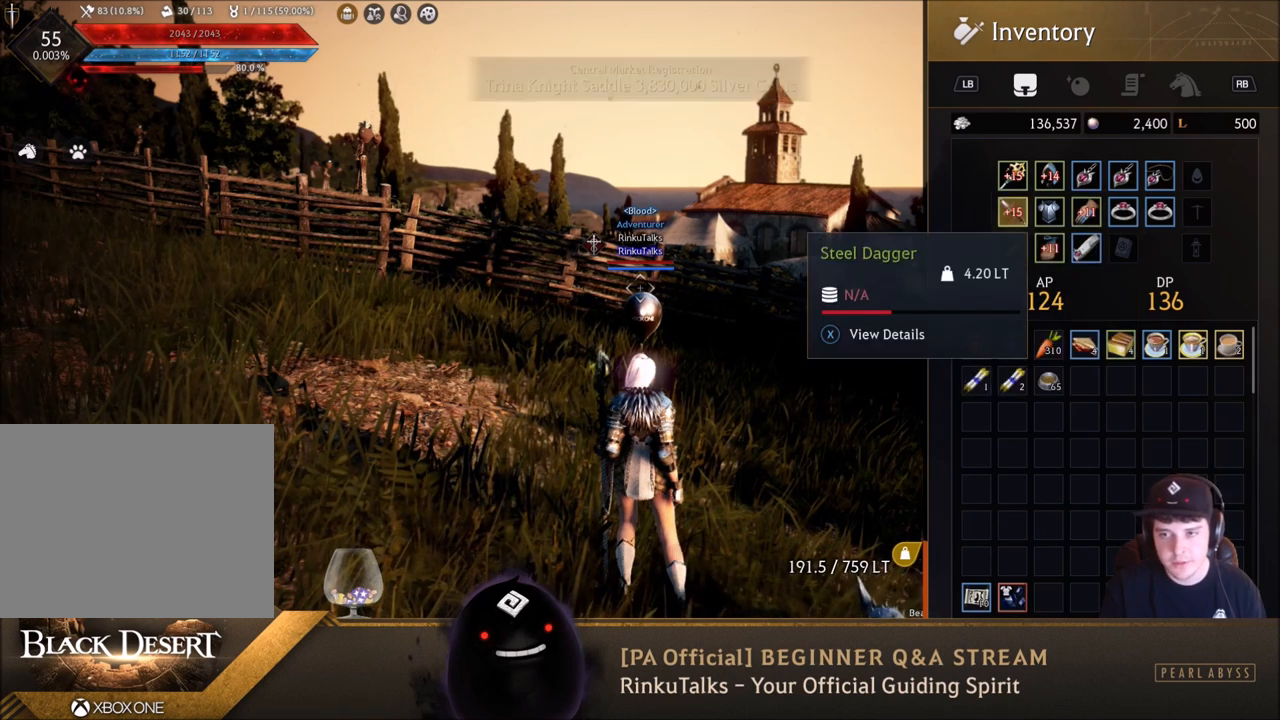
{"buttons": [], "left_stick": "center", "right_stick": "center", "events": []}
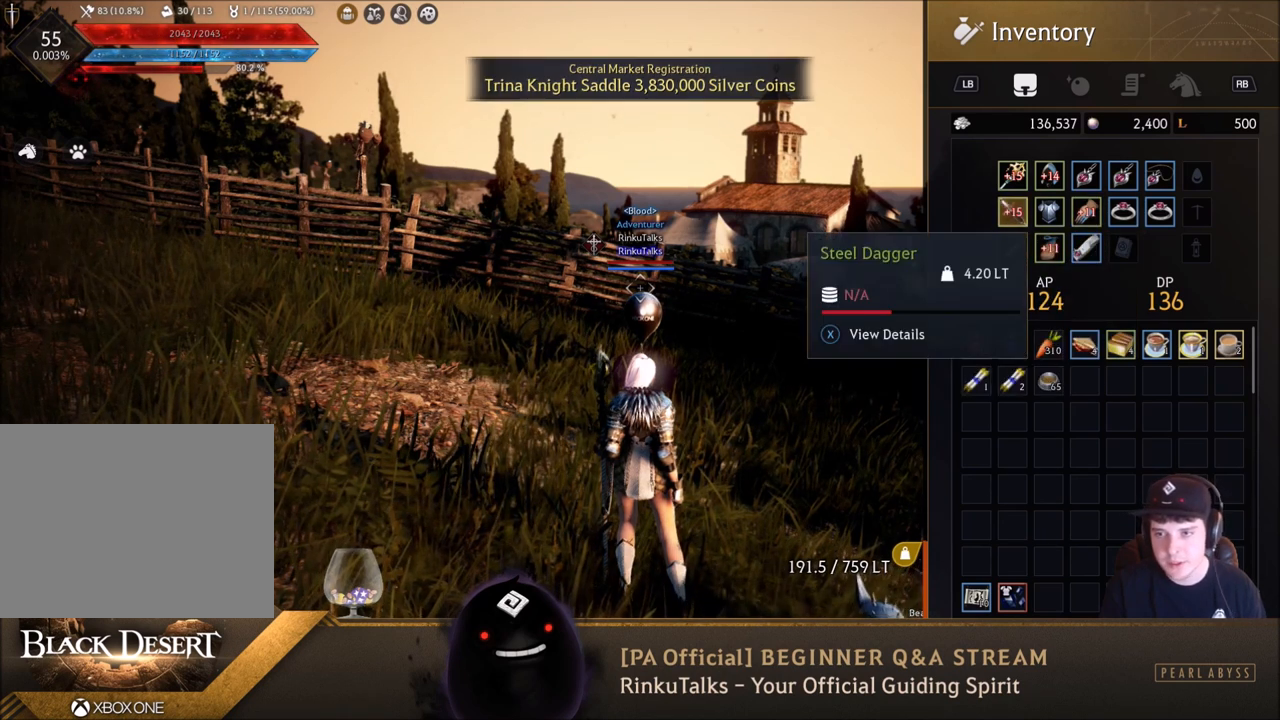
{"buttons": [], "left_stick": "center", "right_stick": "center", "events": []}
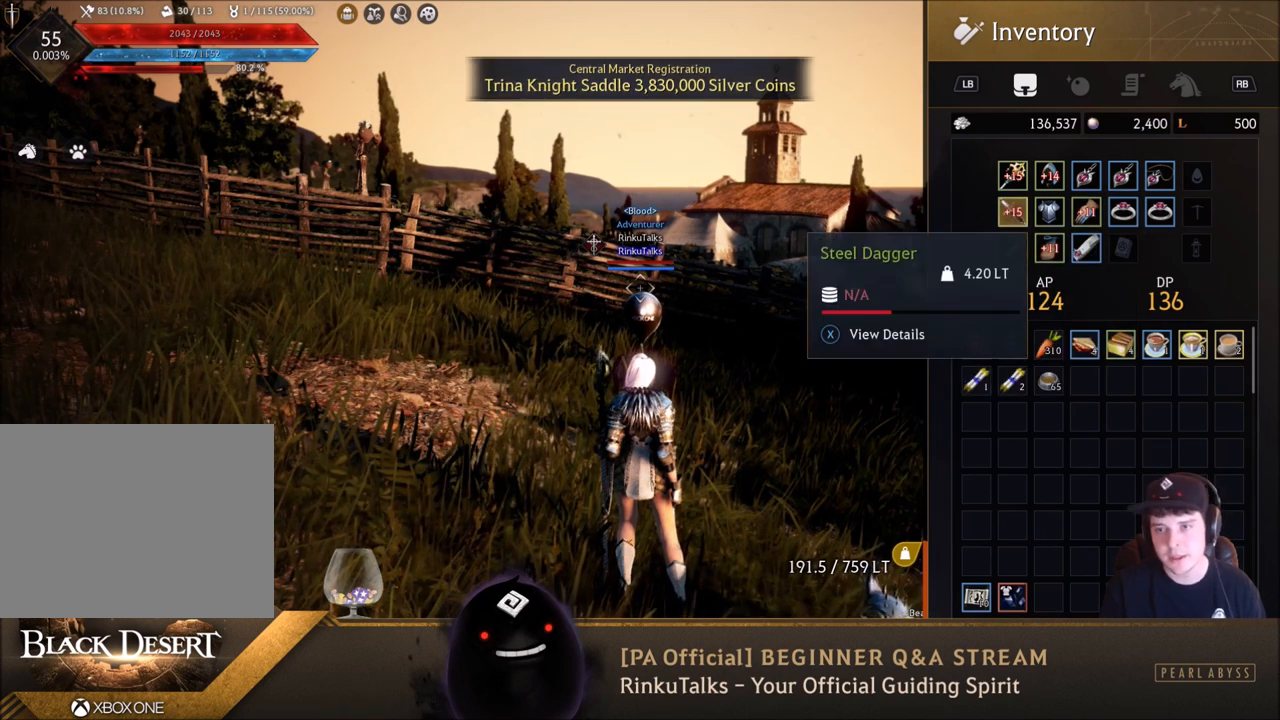
{"buttons": [], "left_stick": "center", "right_stick": "center", "events": []}
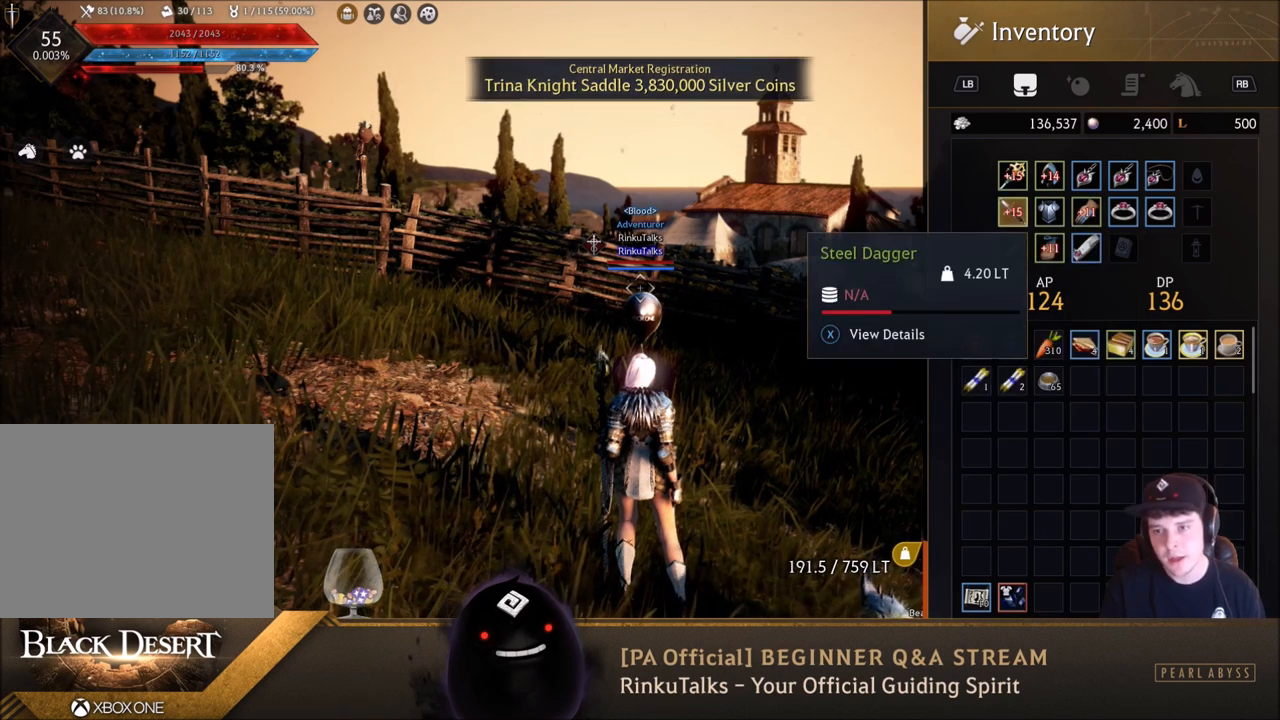
{"buttons": [], "left_stick": "center", "right_stick": "center", "events": []}
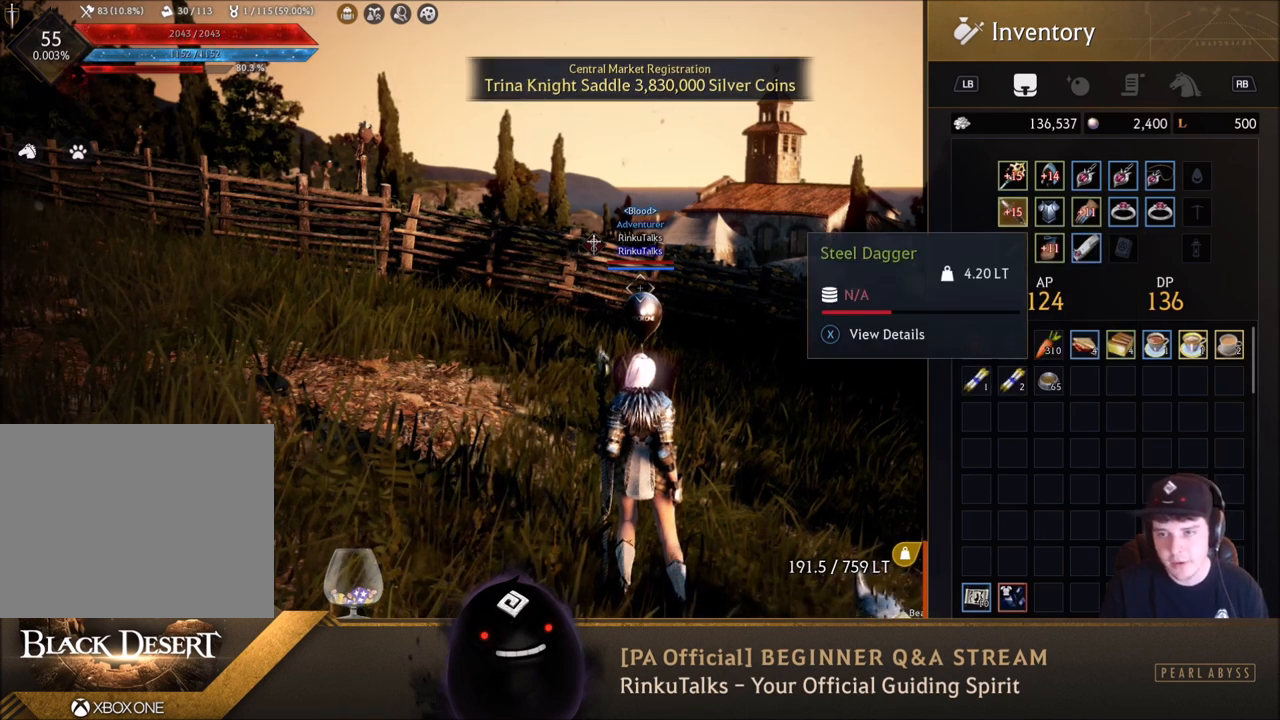
{"buttons": [], "left_stick": "center", "right_stick": "center", "events": []}